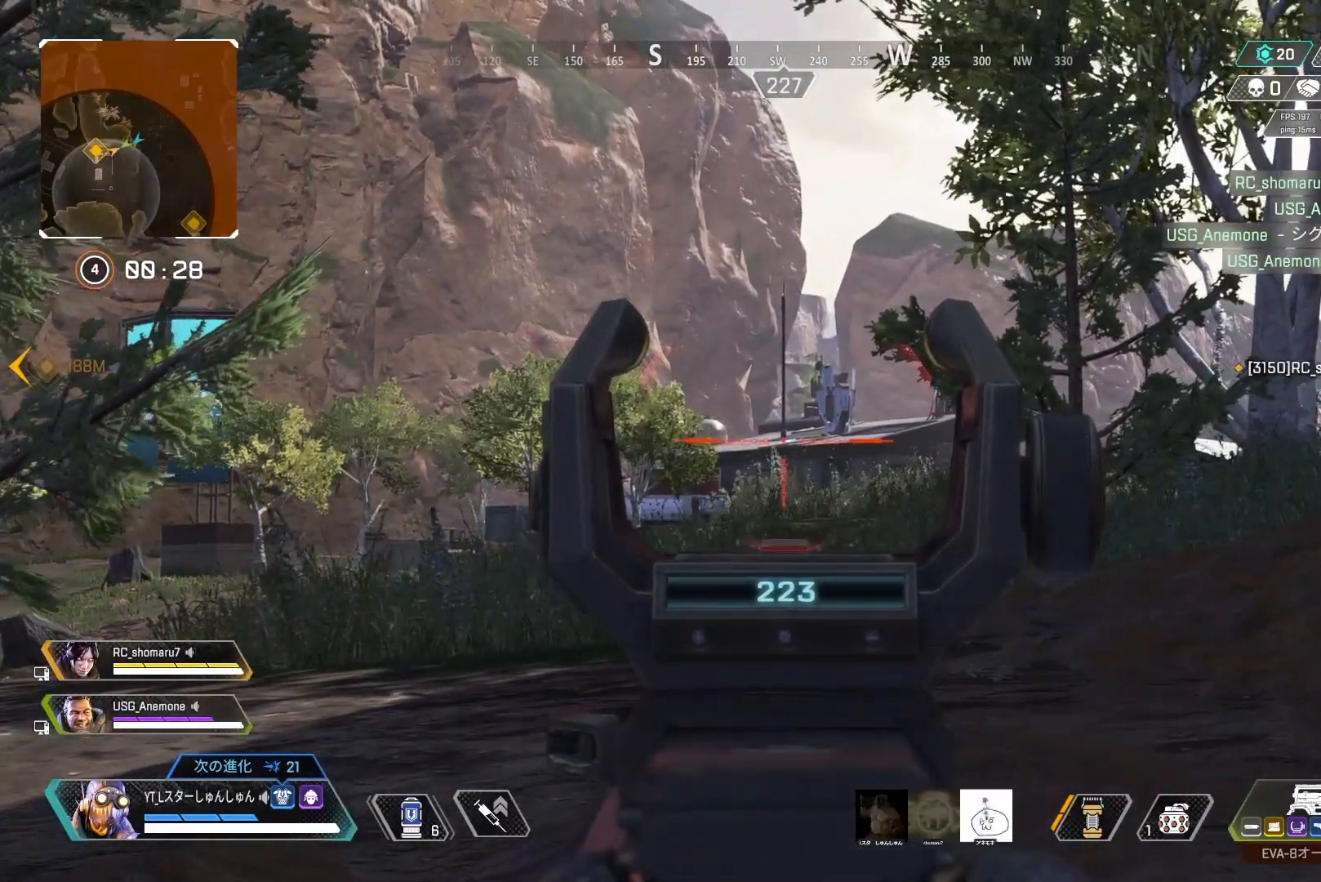
Gameplay with a controller (PlayStation layout); each line is a JSON object with the inputs held at the frame after it. "events" lists button and stick changes between this image and that frame as [ms after this image, input, new state], when the widget could be followed in between.
{"buttons": ["L2"], "left_stick": "center", "right_stick": "center", "events": []}
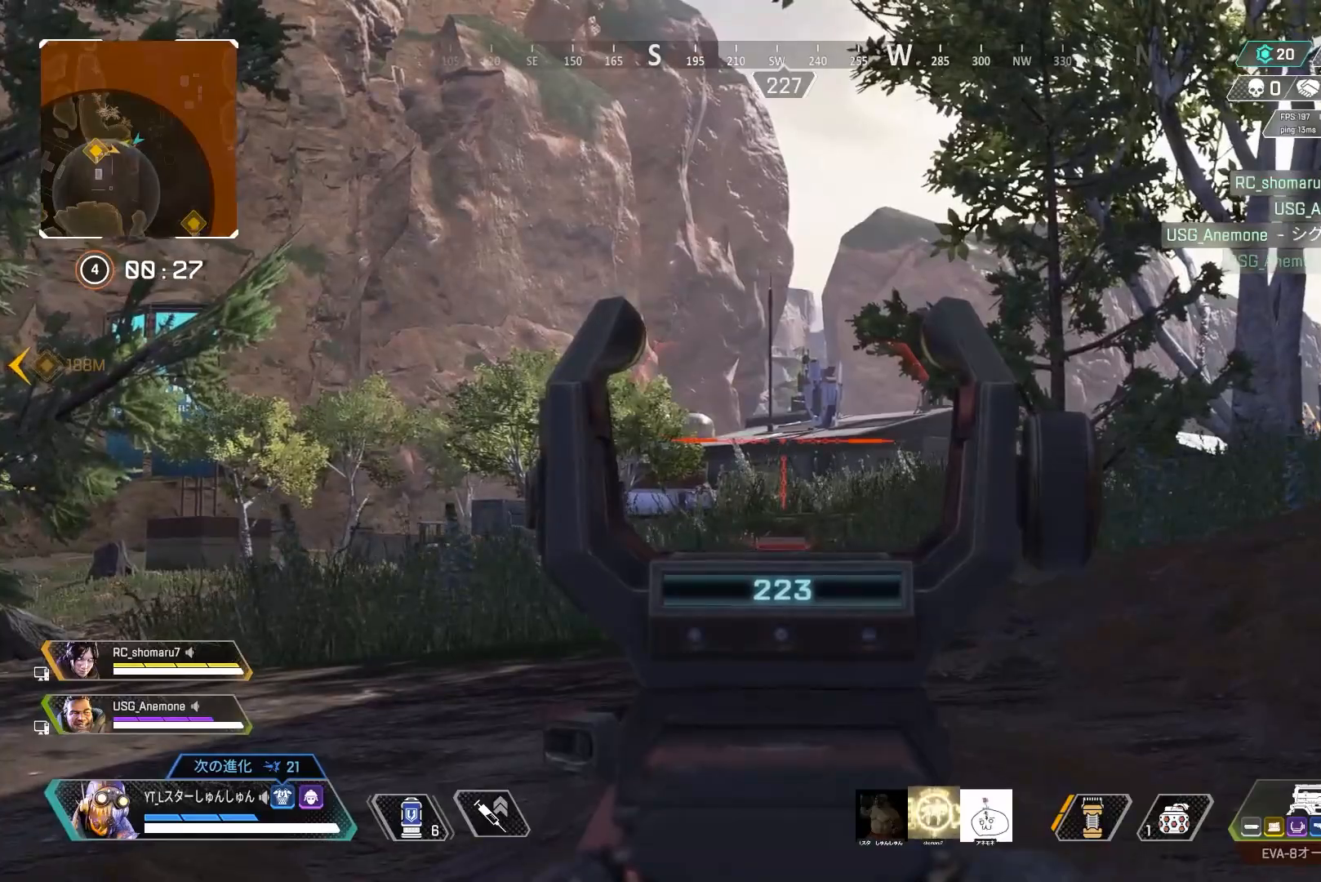
{"buttons": ["L2"], "left_stick": "center", "right_stick": "center", "events": []}
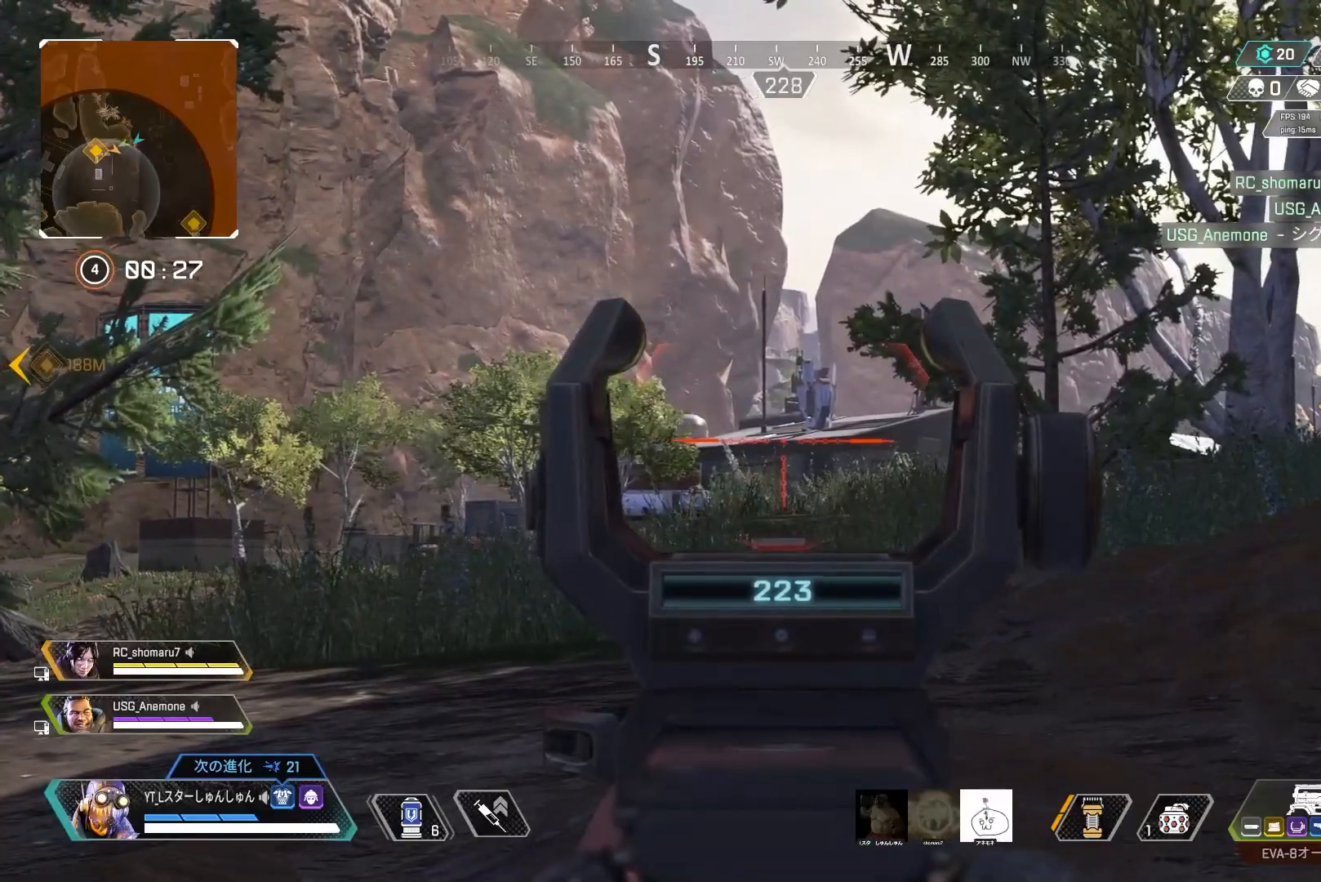
{"buttons": ["L2"], "left_stick": "center", "right_stick": "center", "events": []}
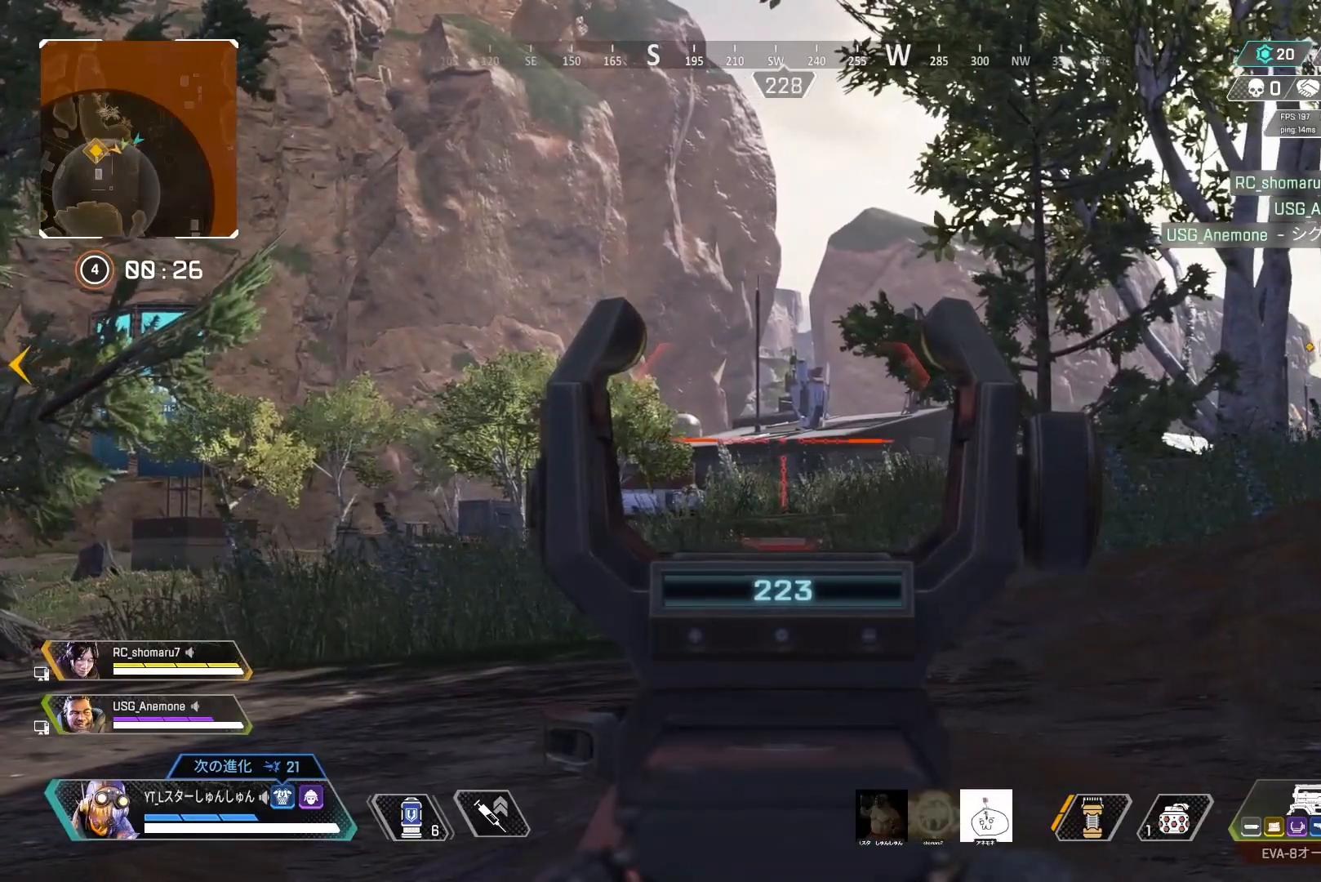
{"buttons": ["L2"], "left_stick": "center", "right_stick": "center", "events": []}
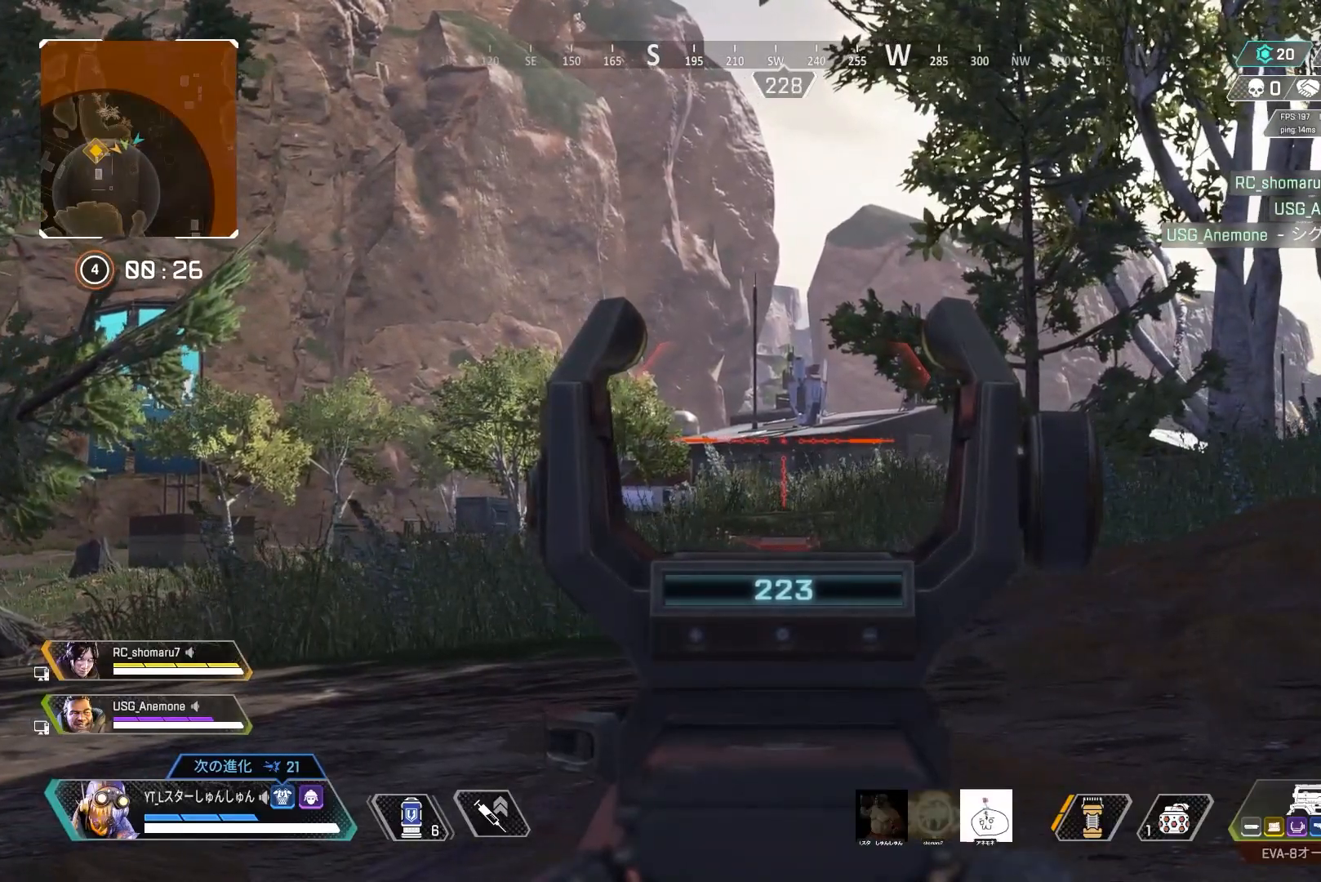
{"buttons": ["L2"], "left_stick": "center", "right_stick": "down-left", "events": [[500, "right_stick", "down-left"]]}
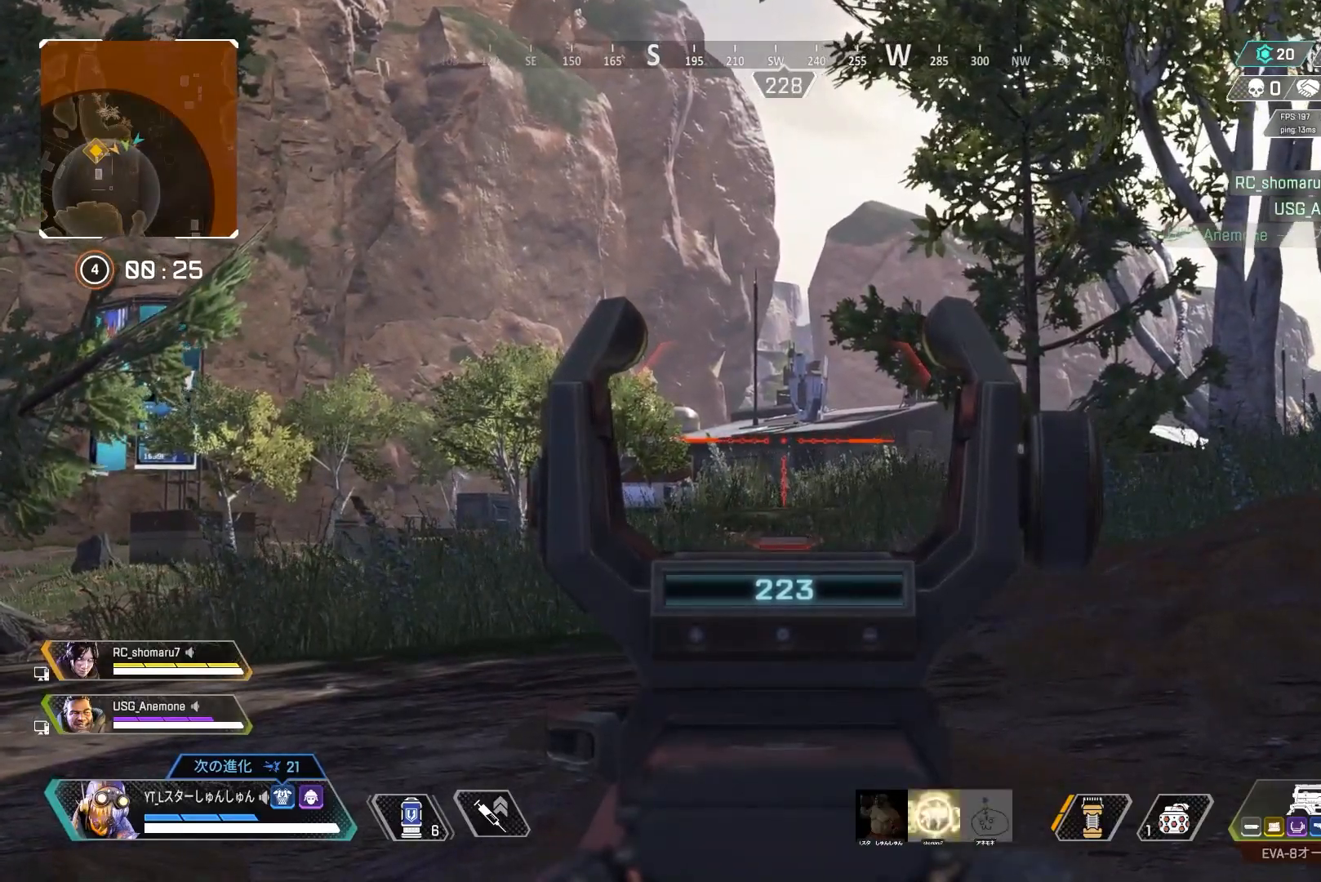
{"buttons": ["L2"], "left_stick": "right", "right_stick": "up-left", "events": [[17, "L2", "up"], [33, "R3", "down"], [100, "R3", "up"], [167, "left_stick", "right"], [200, "right_stick", "left"], [300, "L2", "down"], [417, "right_stick", "up-left"]]}
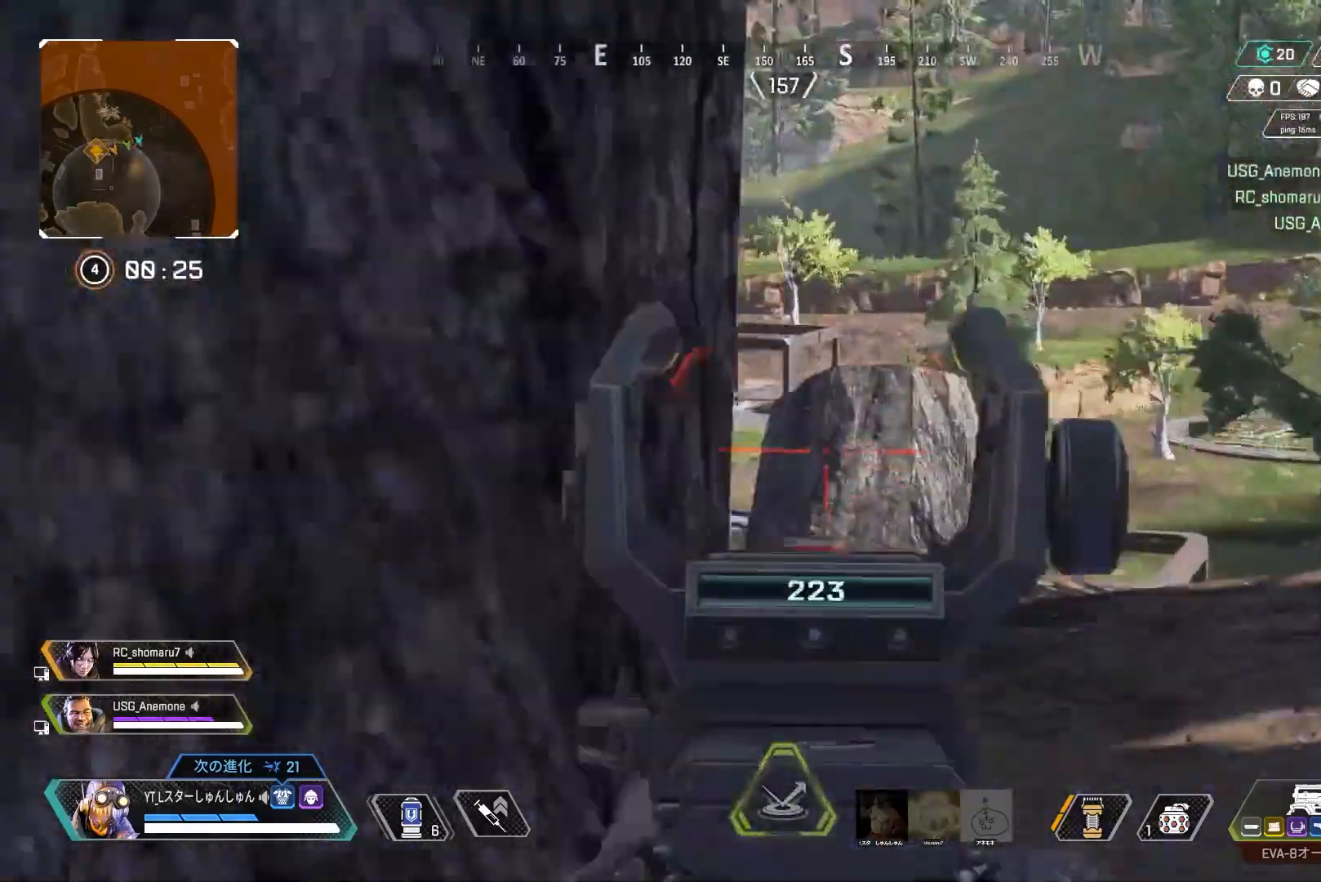
{"buttons": ["L2"], "left_stick": "center", "right_stick": "up-right", "events": [[50, "right_stick", "up"], [183, "left_stick", "center"], [267, "right_stick", "up-right"], [317, "left_stick", "left"], [400, "left_stick", "center"]]}
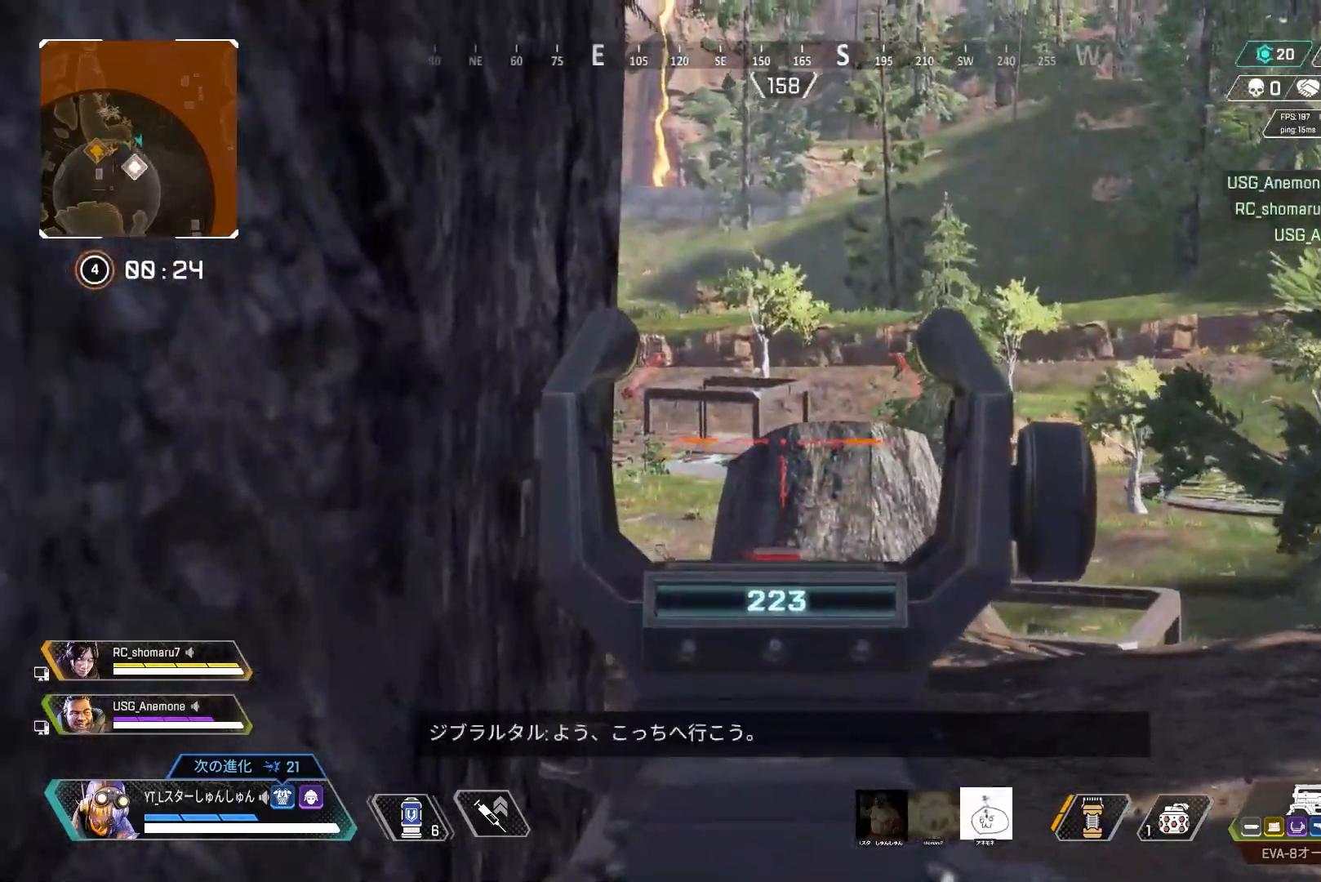
{"buttons": [], "left_stick": "down-left", "right_stick": "right", "events": [[50, "left_stick", "right"], [117, "right_stick", "right"], [183, "left_stick", "center"], [333, "left_stick", "left"], [367, "L2", "up"], [383, "left_stick", "down-left"]]}
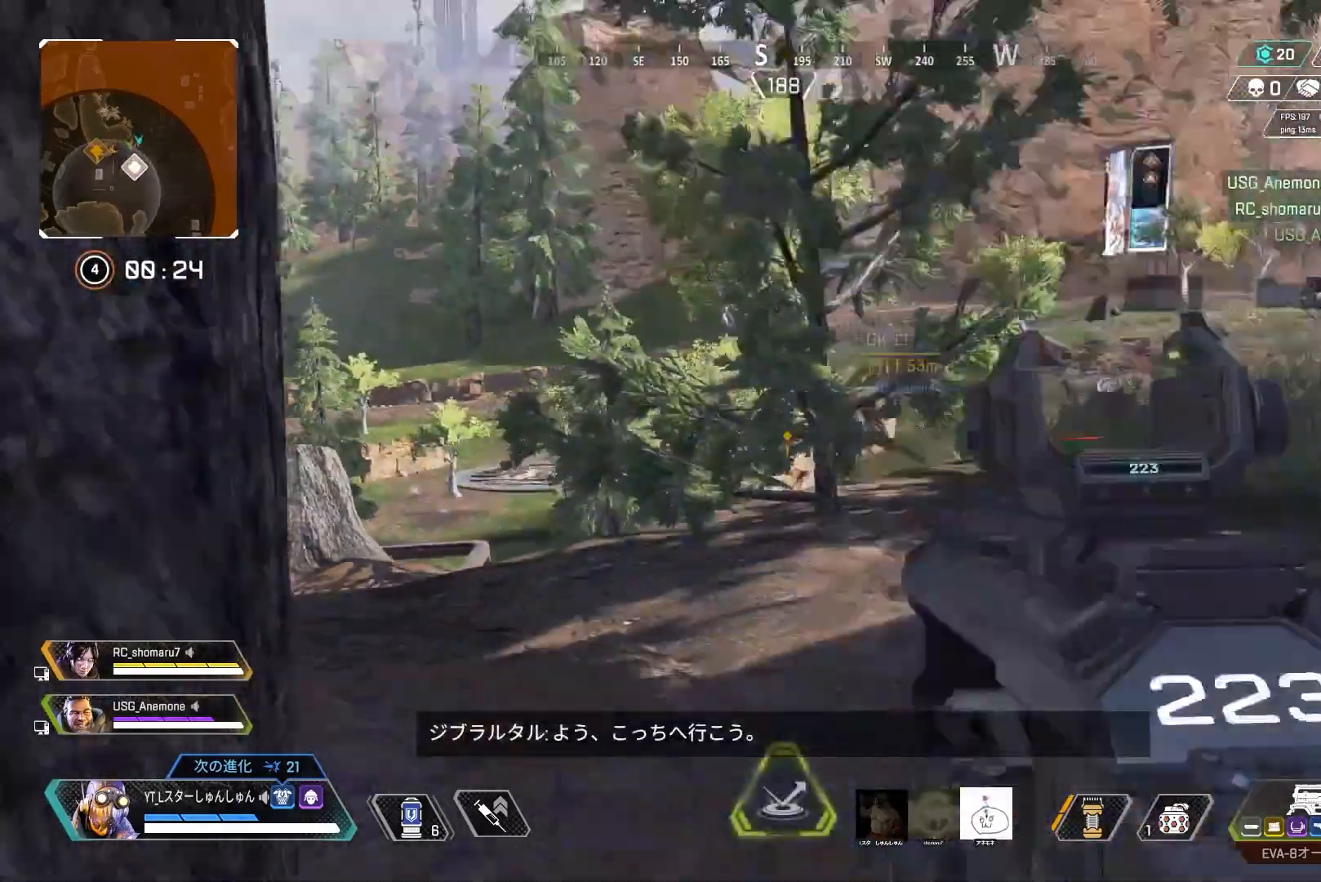
{"buttons": [], "left_stick": "center", "right_stick": "center", "events": [[67, "left_stick", "center"], [400, "right_stick", "center"]]}
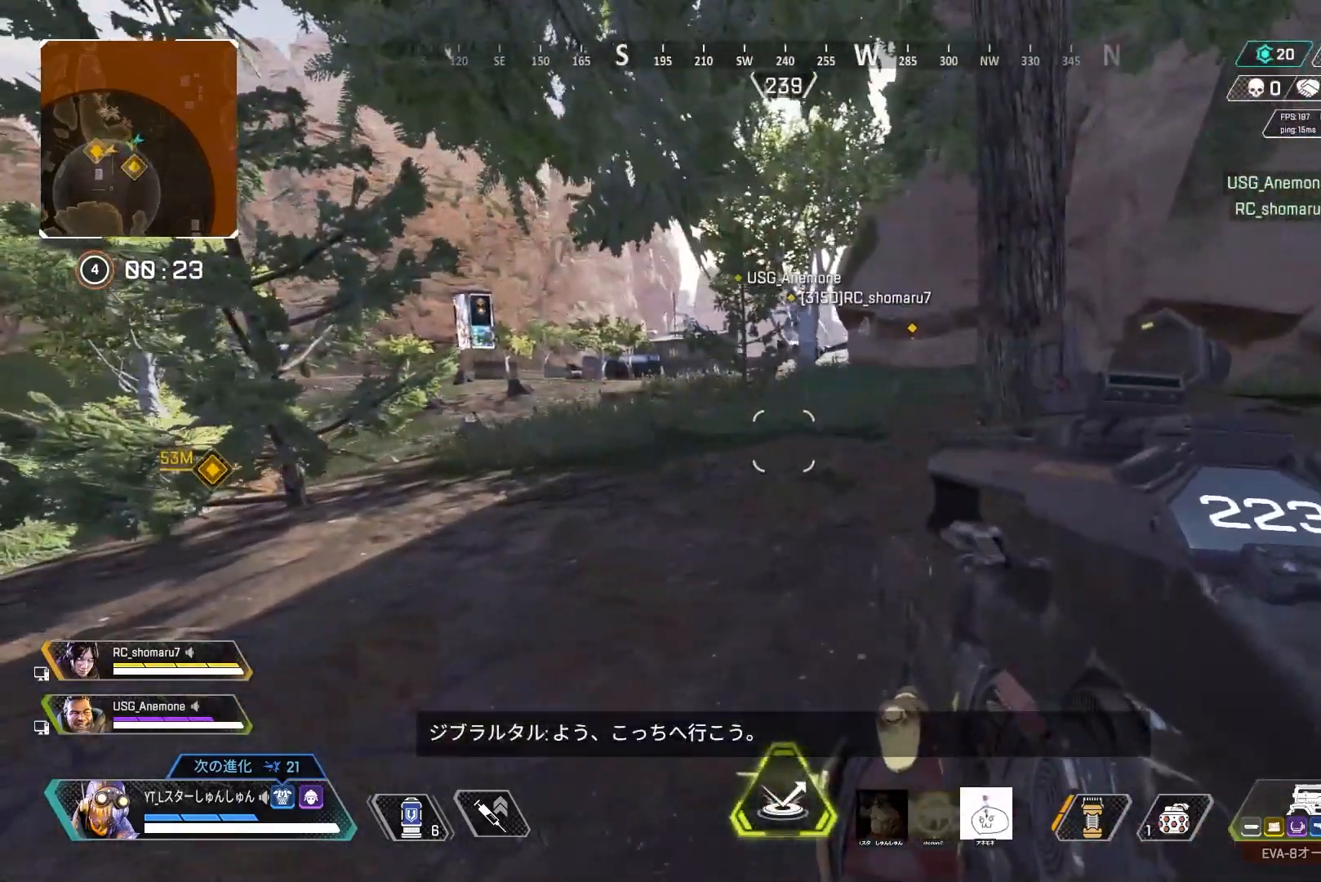
{"buttons": [], "left_stick": "center", "right_stick": "left", "events": [[500, "right_stick", "left"]]}
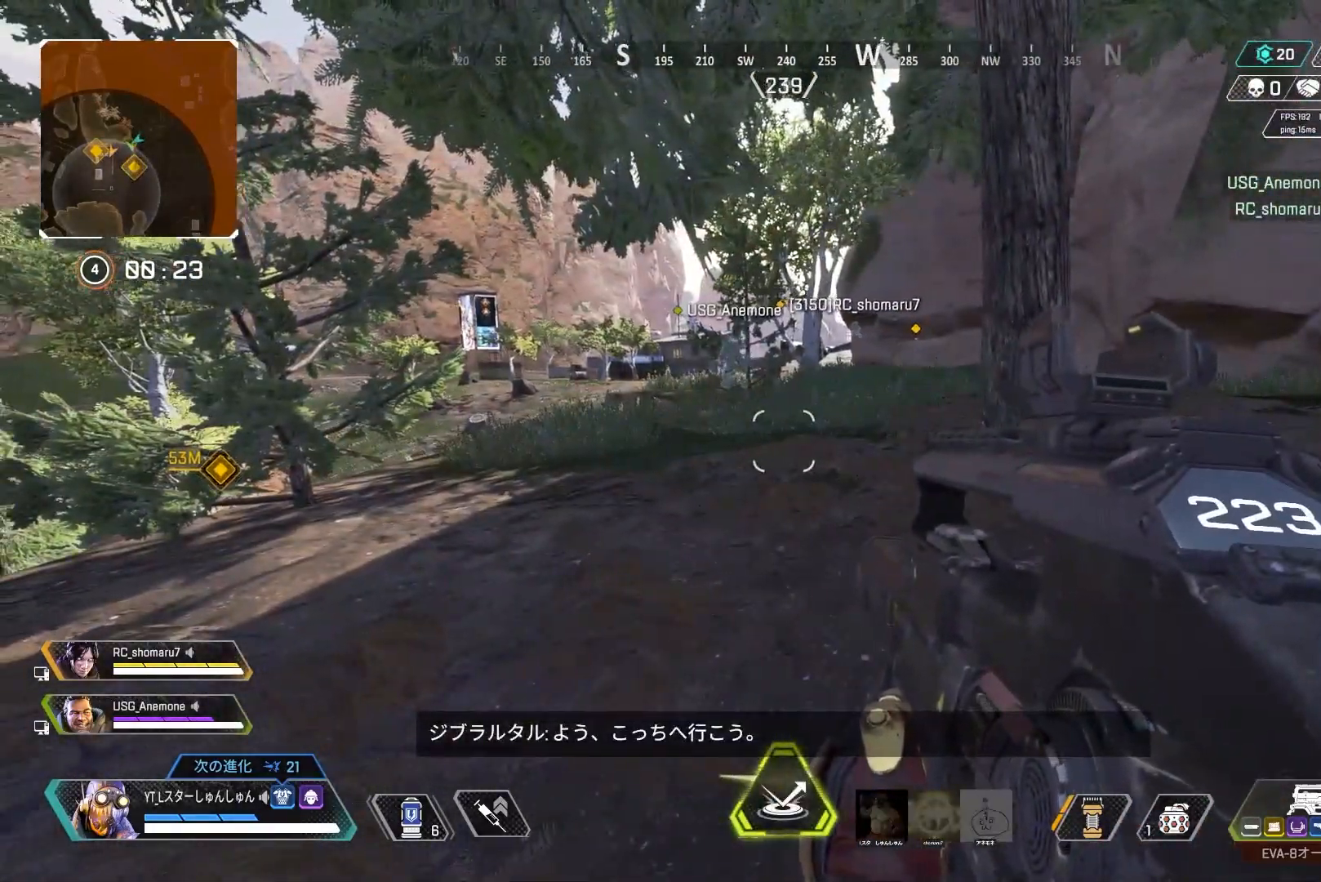
{"buttons": ["L2"], "left_stick": "center", "right_stick": "left", "events": [[150, "left_stick", "right"], [317, "L2", "down"], [500, "left_stick", "center"]]}
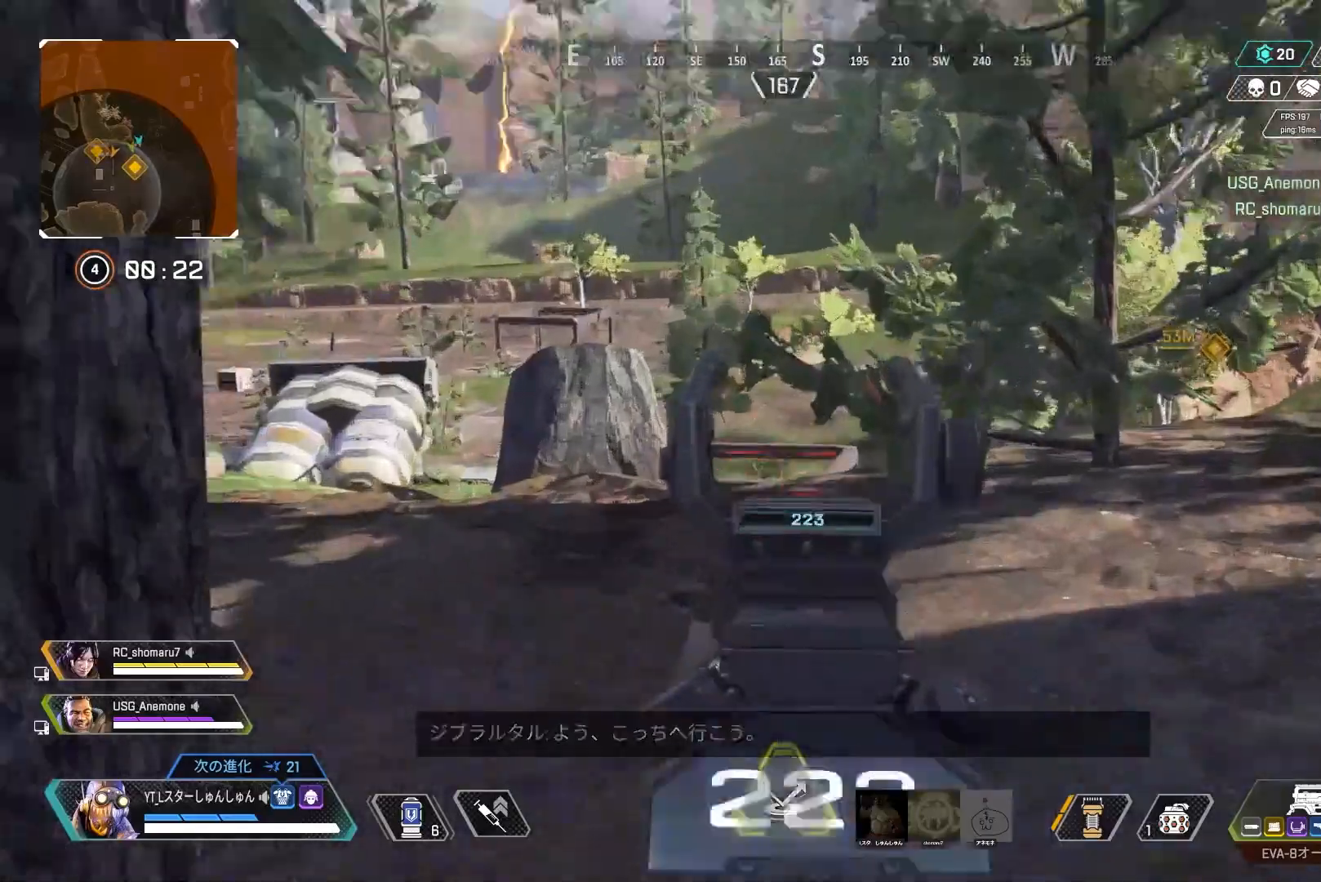
{"buttons": ["L2"], "left_stick": "center", "right_stick": "center", "events": [[83, "left_stick", "left"], [467, "right_stick", "center"], [500, "left_stick", "center"]]}
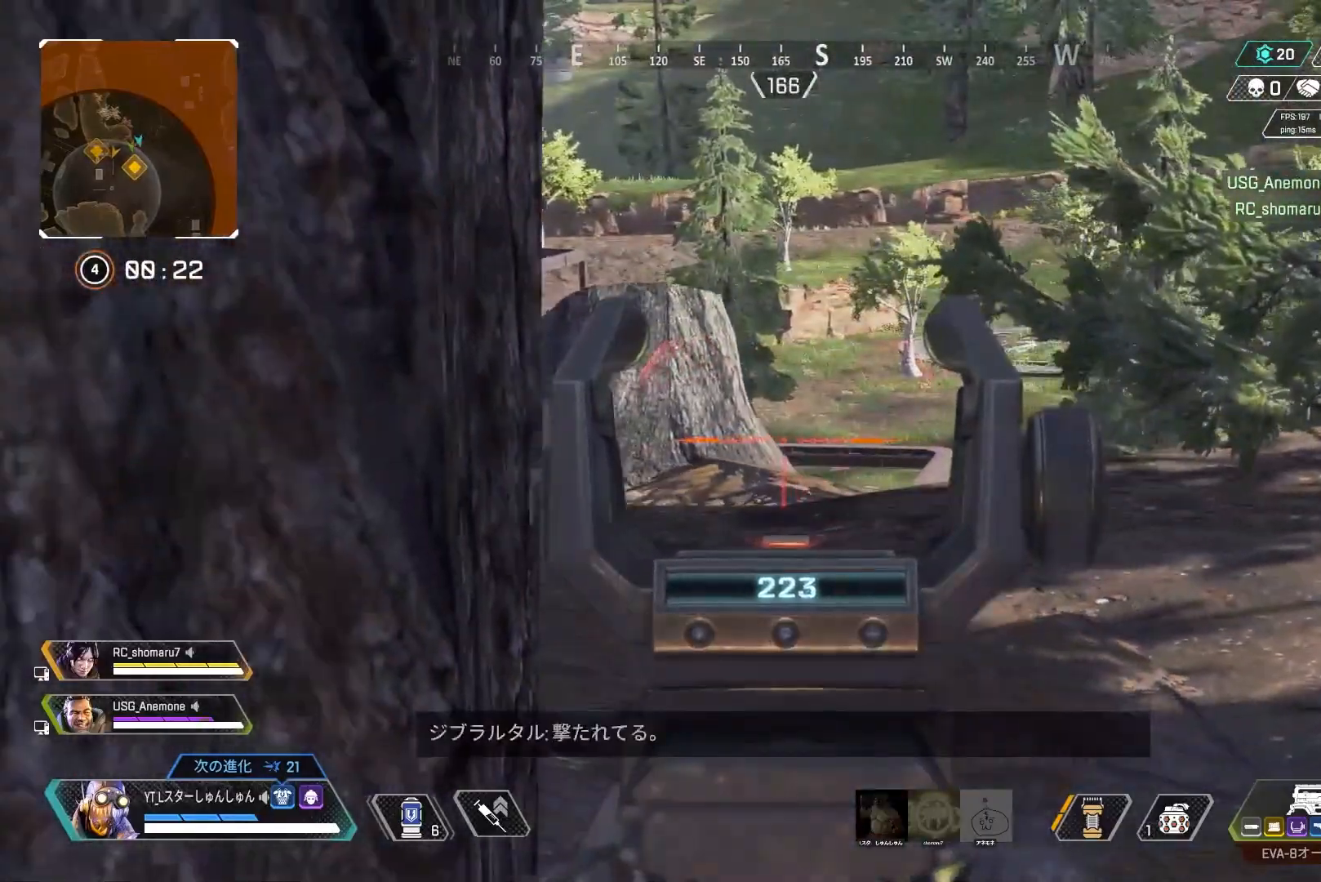
{"buttons": [], "left_stick": "left", "right_stick": "right", "events": [[167, "right_stick", "right"], [200, "L2", "up"], [283, "left_stick", "left"], [350, "L2", "down"], [467, "L2", "up"]]}
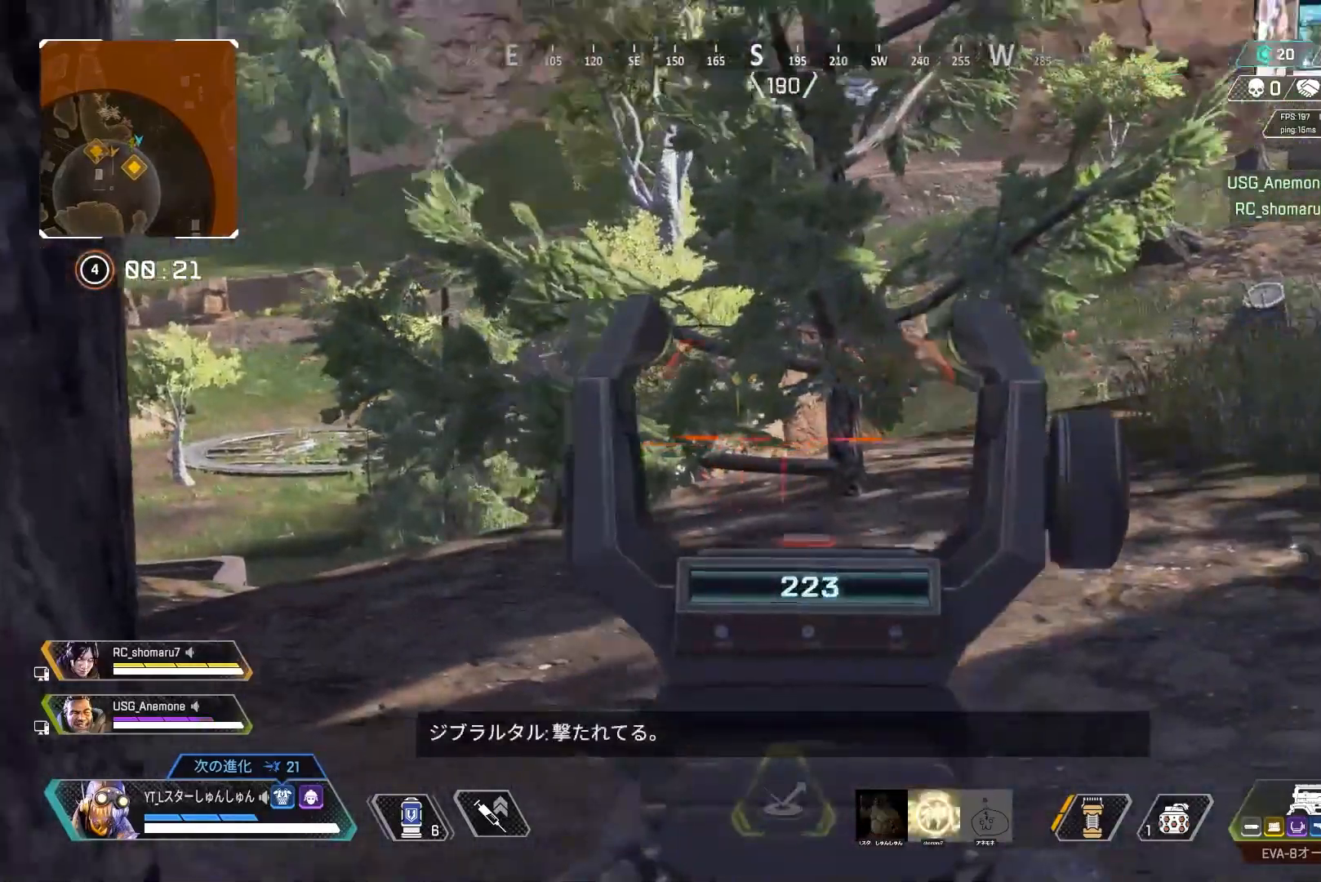
{"buttons": [], "left_stick": "center", "right_stick": "right", "events": [[50, "R3", "down"], [167, "R3", "up"], [433, "left_stick", "center"]]}
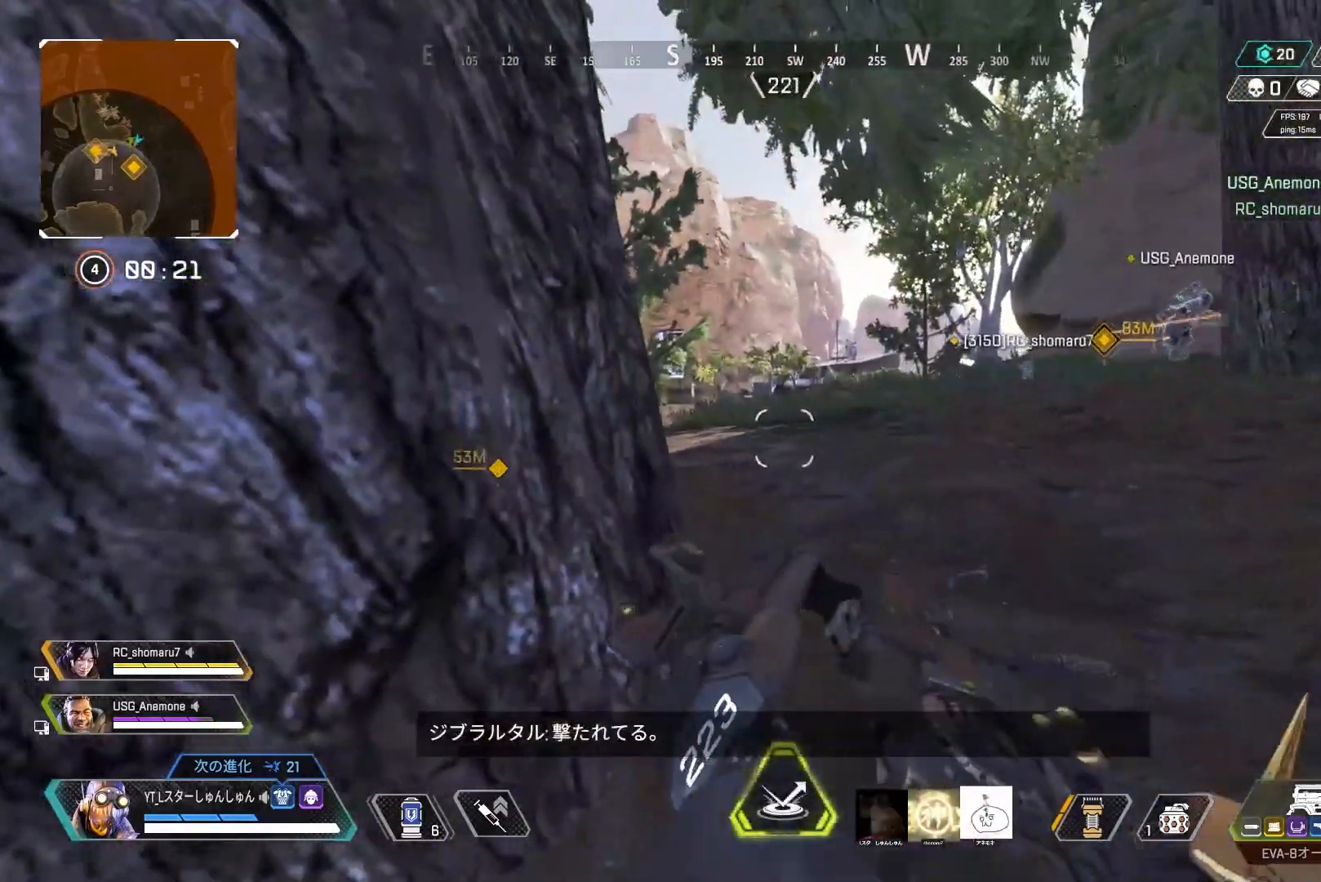
{"buttons": [], "left_stick": "center", "right_stick": "right", "events": [[133, "left_stick", "left"], [183, "left_stick", "center"]]}
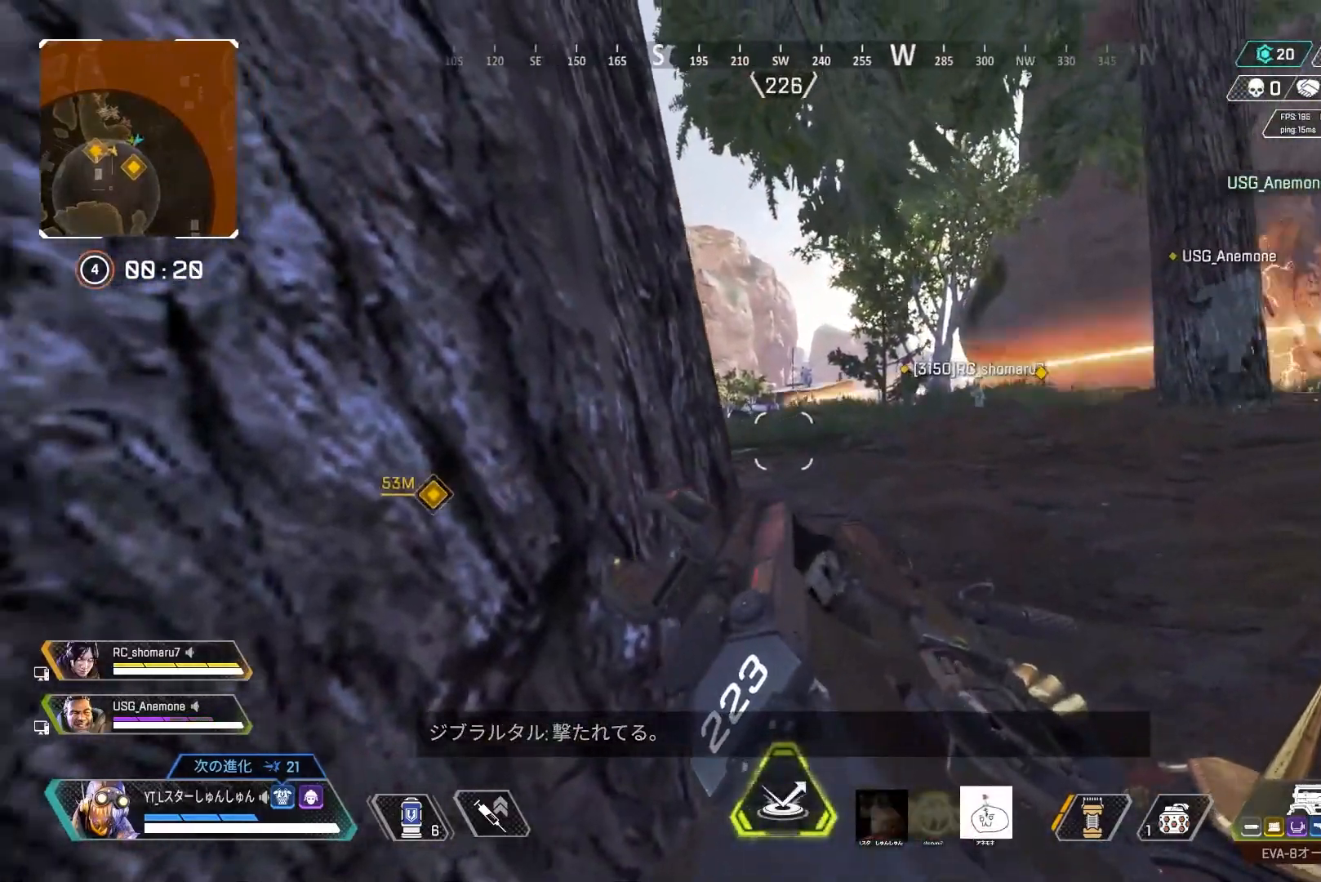
{"buttons": ["L2"], "left_stick": "left", "right_stick": "up", "events": [[83, "L2", "down"], [83, "right_stick", "up"], [133, "right_stick", "up-left"], [317, "R3", "down"], [317, "right_stick", "center"], [383, "R3", "up"], [450, "right_stick", "up"], [500, "left_stick", "left"]]}
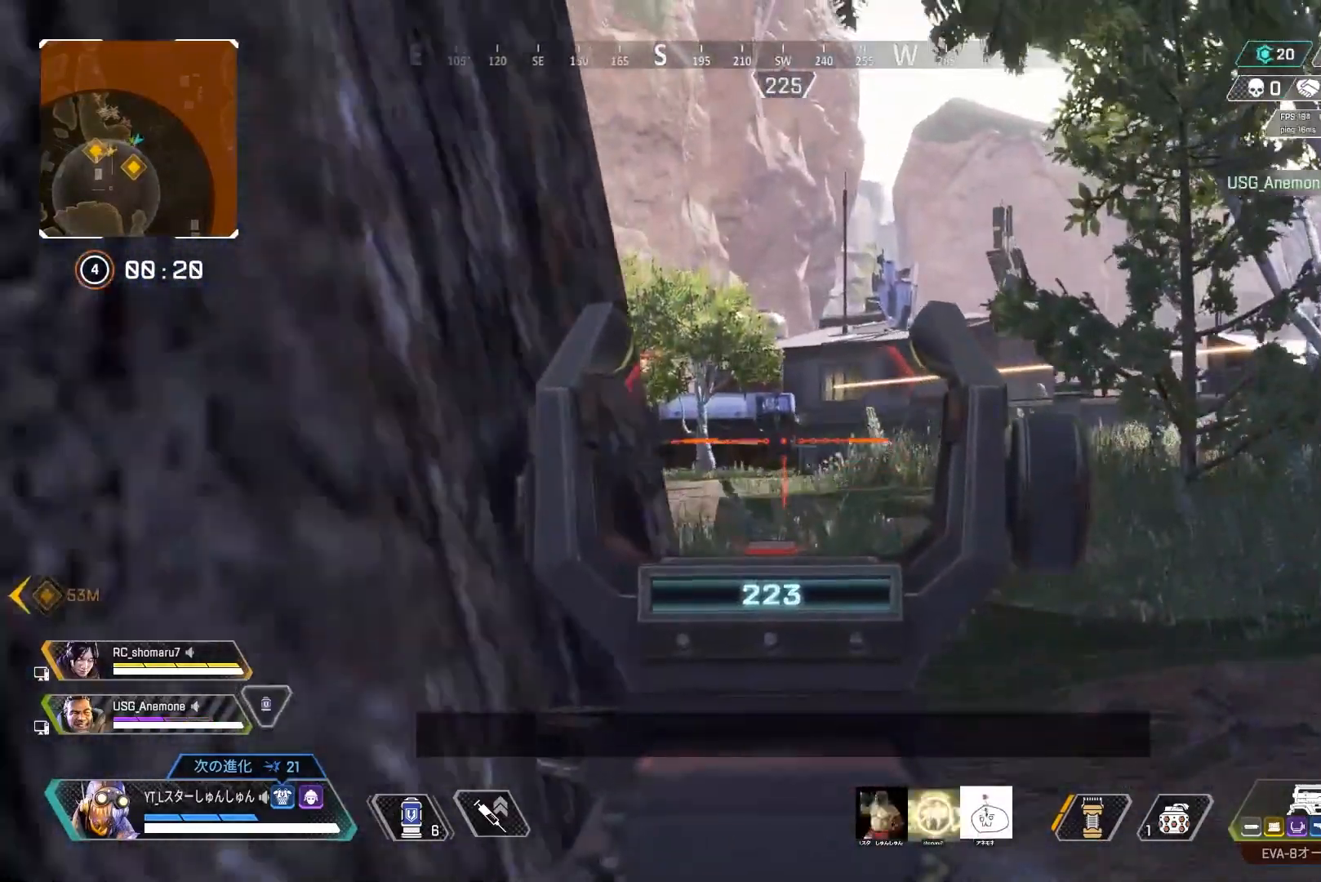
{"buttons": ["L2"], "left_stick": "center", "right_stick": "up", "events": [[33, "right_stick", "up-right"], [233, "left_stick", "center"], [333, "left_stick", "right"], [400, "left_stick", "center"], [400, "right_stick", "up"]]}
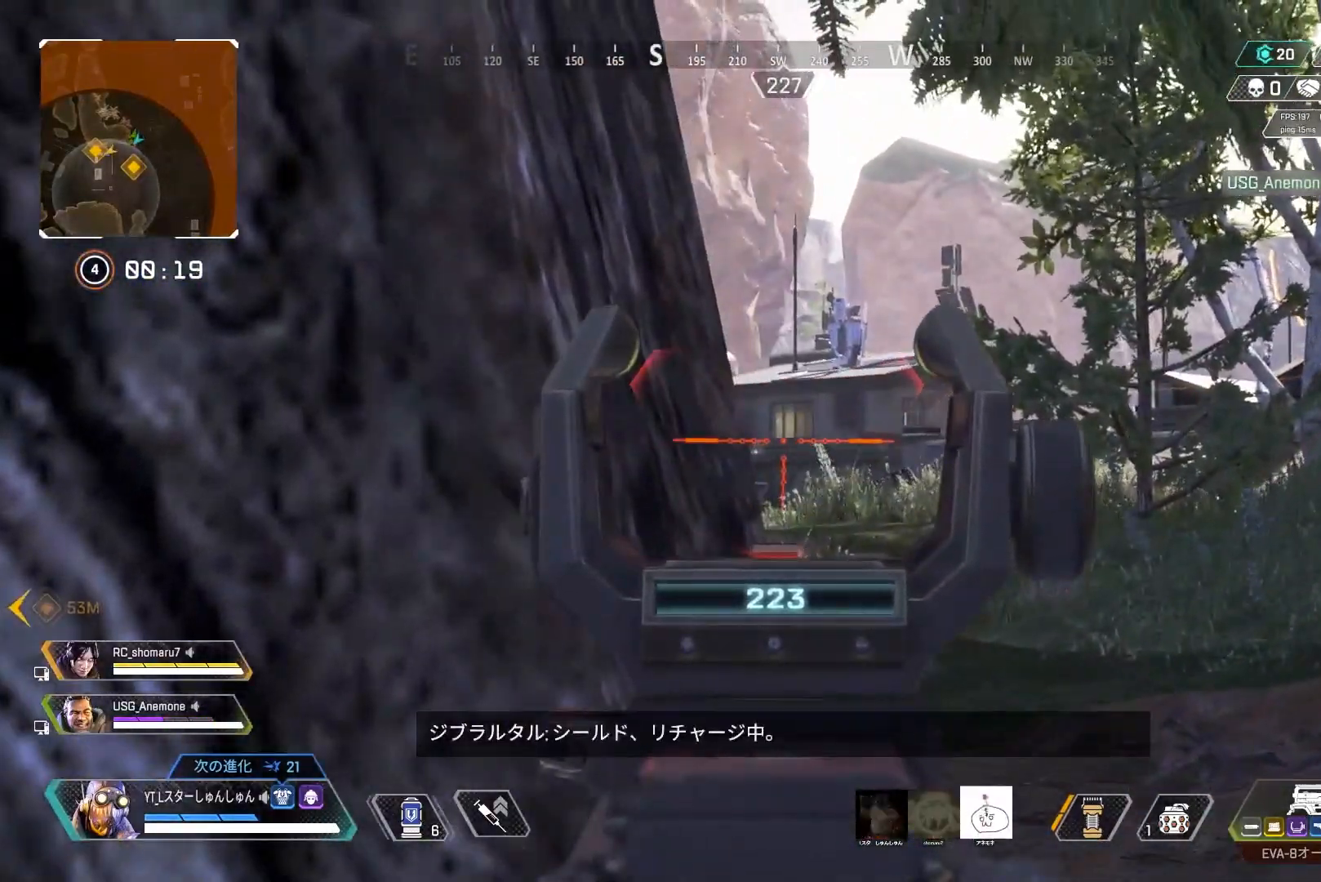
{"buttons": ["L2"], "left_stick": "center", "right_stick": "center", "events": [[167, "right_stick", "center"]]}
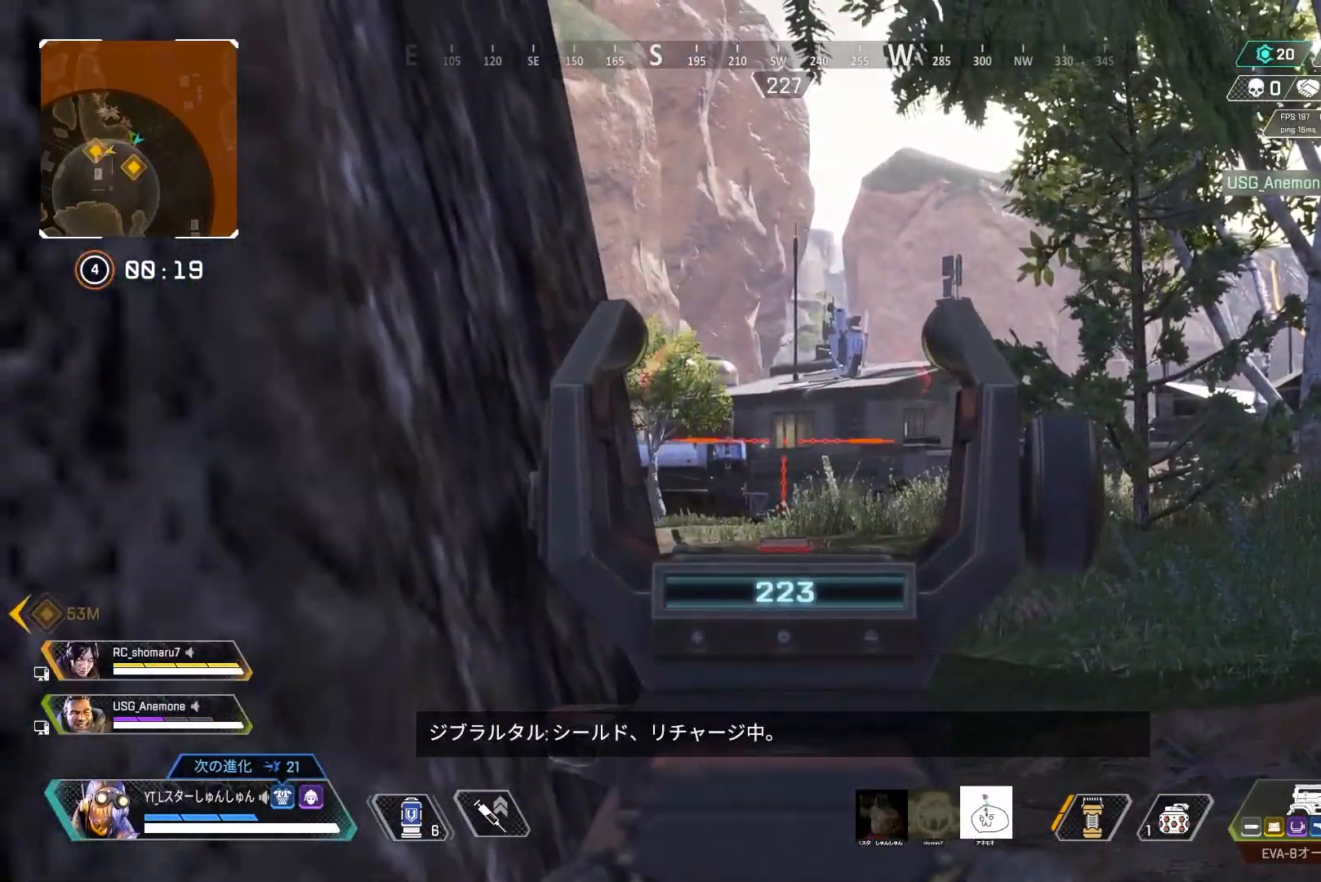
{"buttons": ["L2"], "left_stick": "center", "right_stick": "center", "events": []}
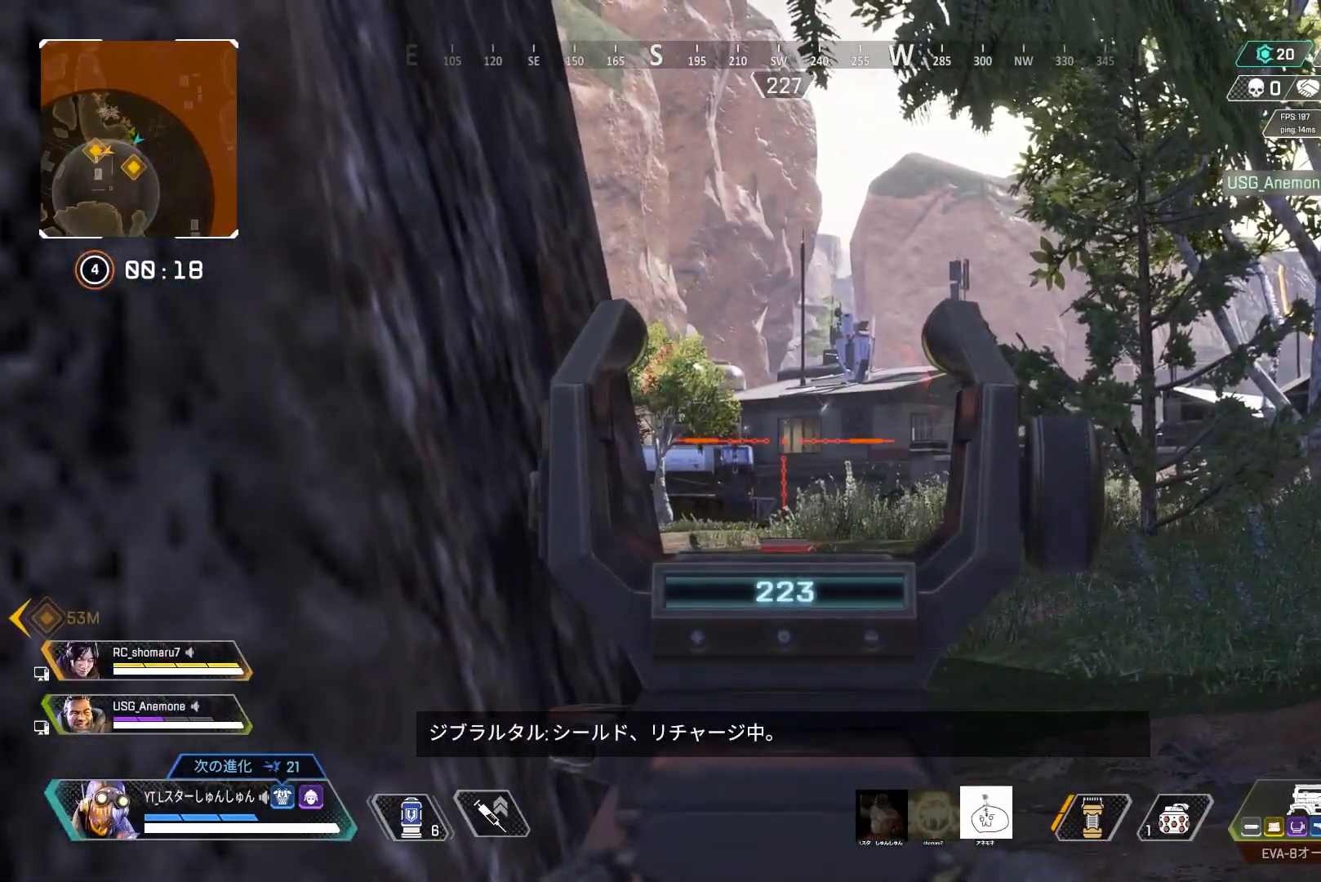
{"buttons": ["L2"], "left_stick": "center", "right_stick": "center", "events": []}
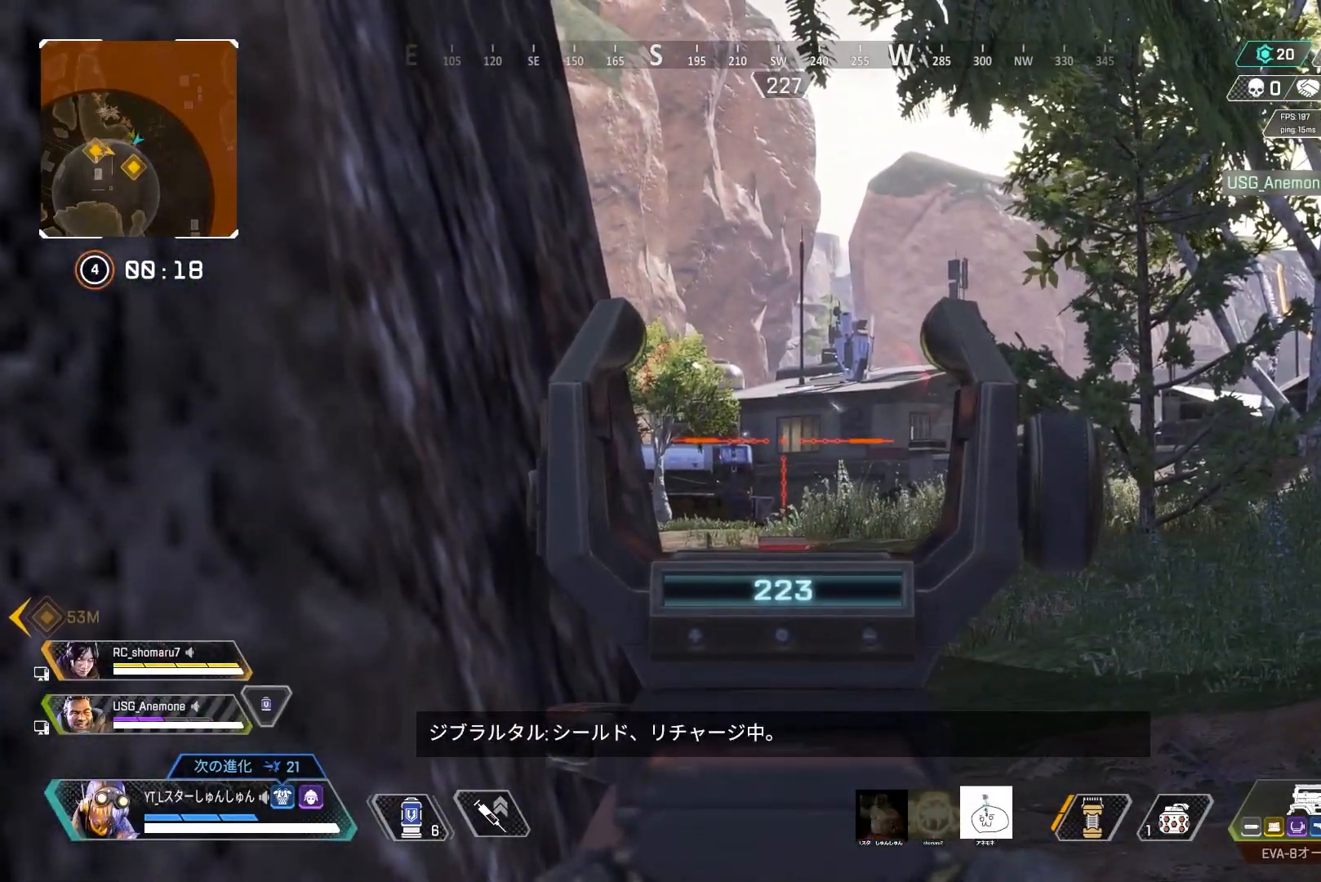
{"buttons": ["L2"], "left_stick": "center", "right_stick": "center", "events": []}
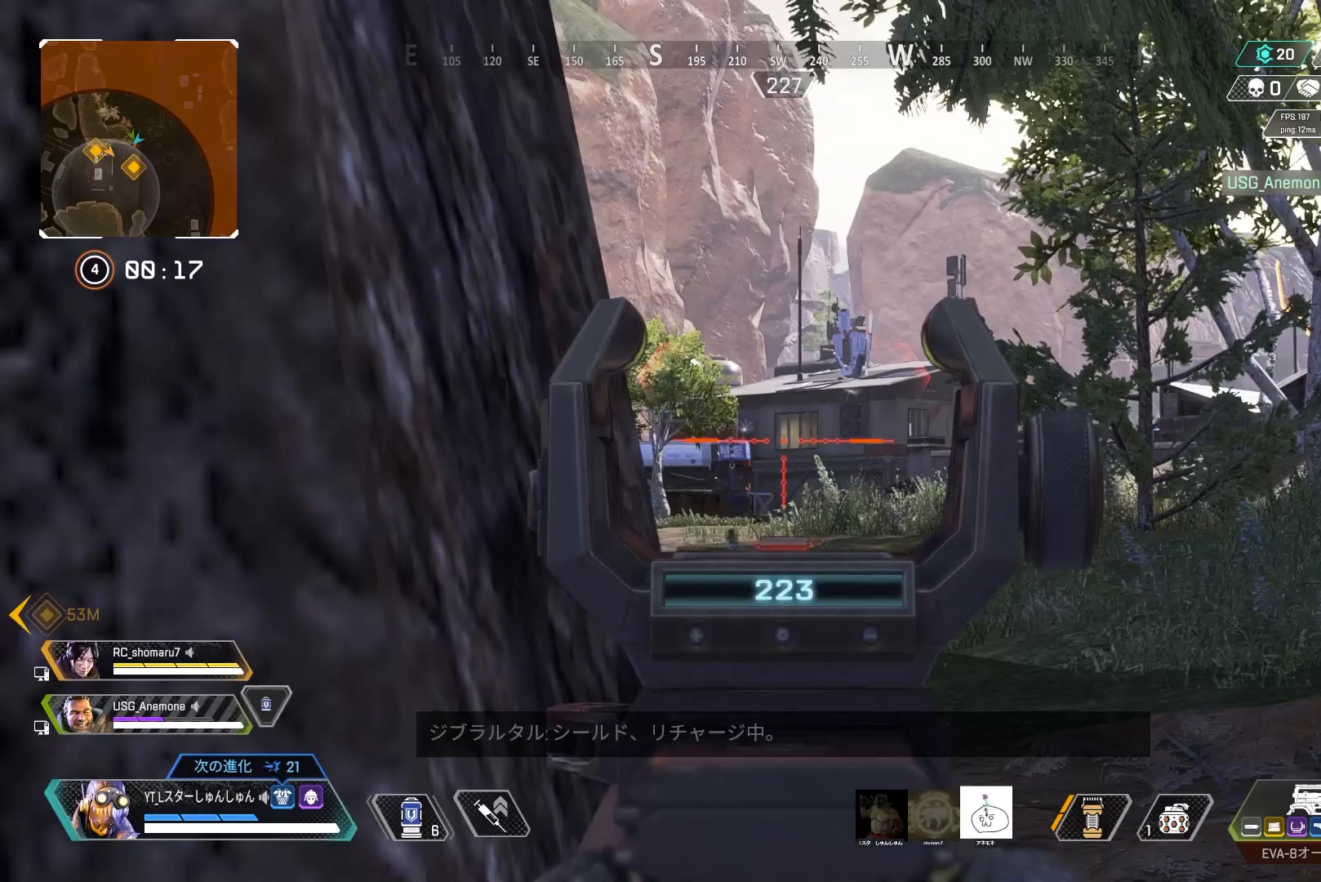
{"buttons": ["L2"], "left_stick": "center", "right_stick": "center", "events": []}
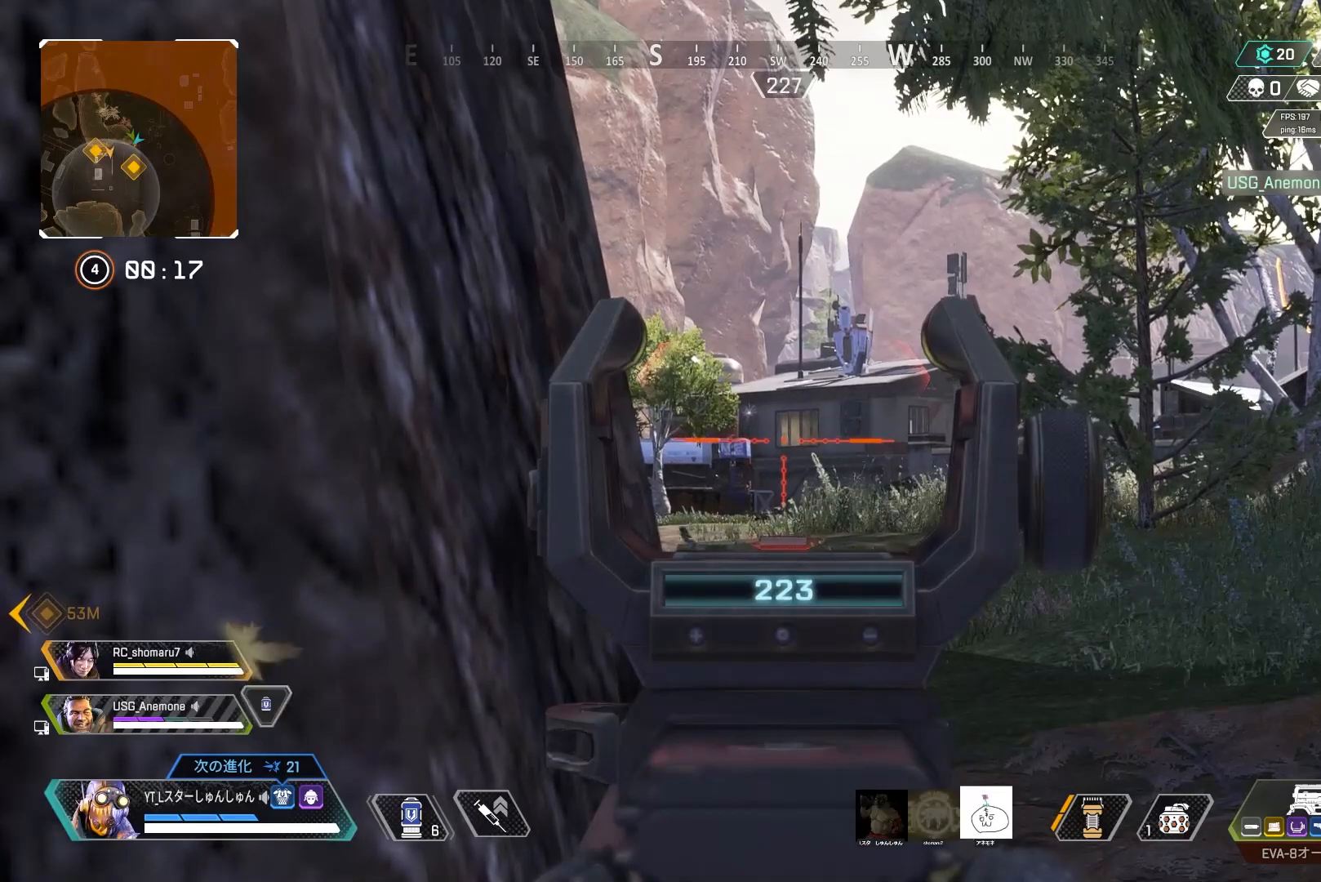
{"buttons": ["L2"], "left_stick": "center", "right_stick": "center", "events": []}
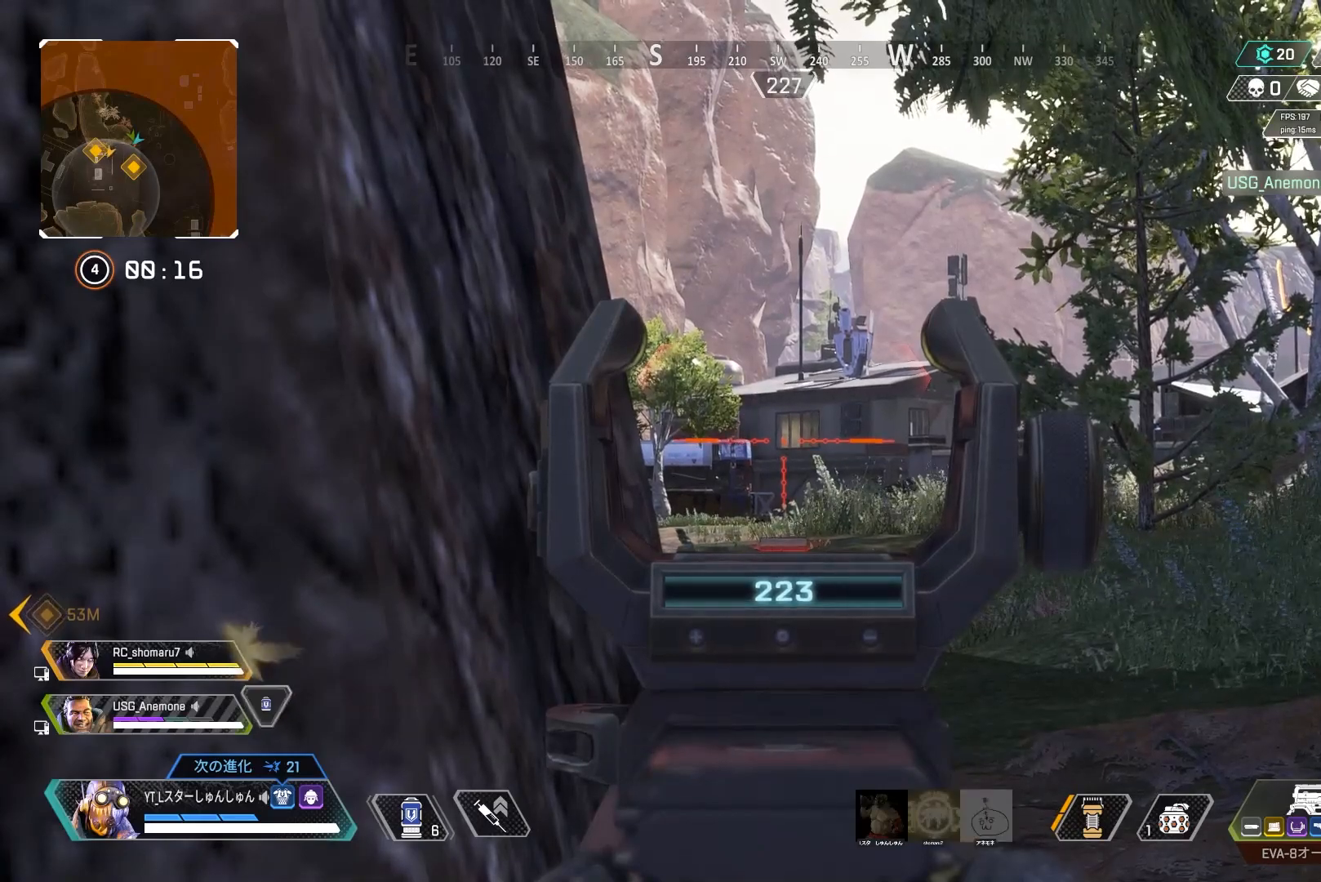
{"buttons": ["L2"], "left_stick": "center", "right_stick": "center", "events": []}
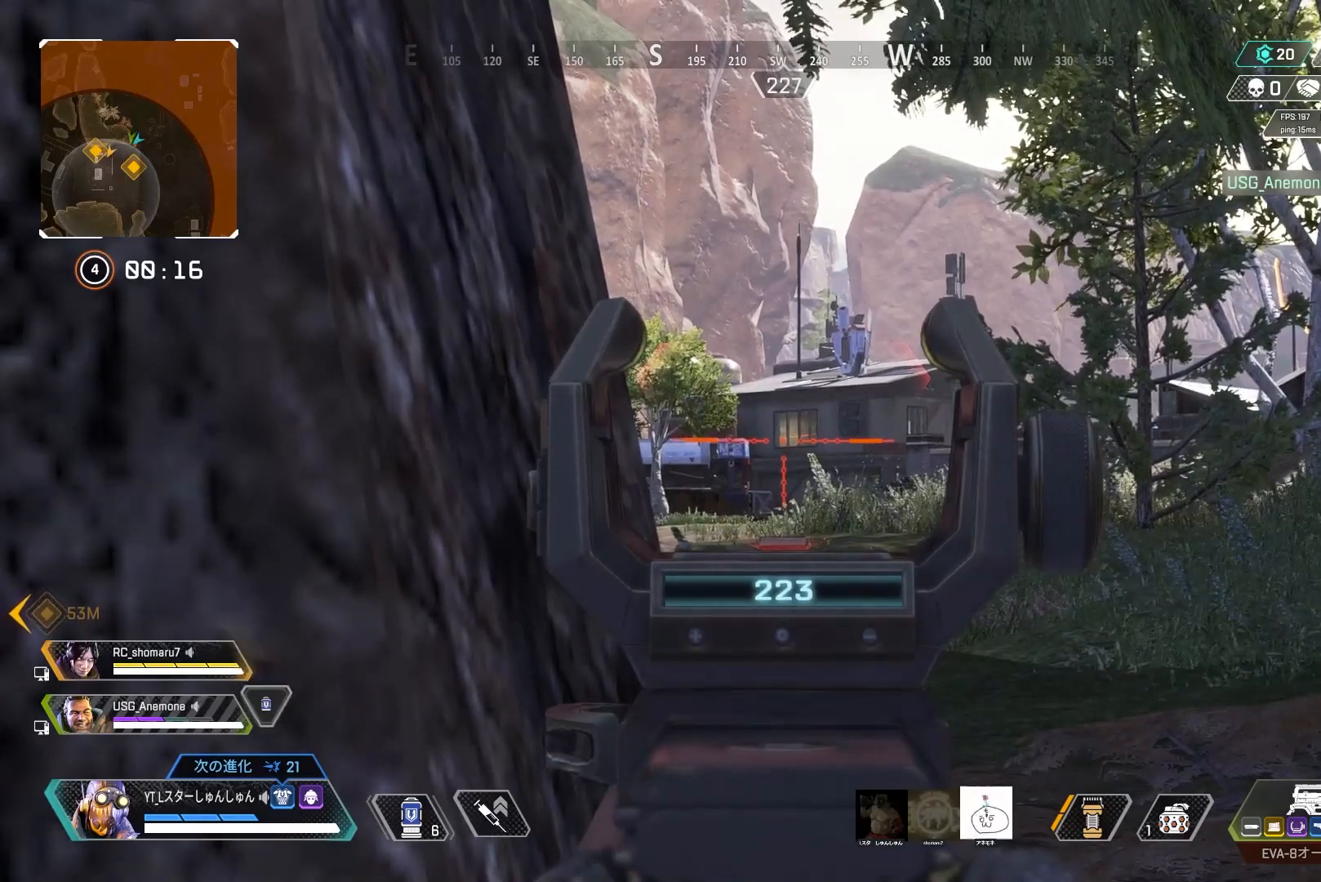
{"buttons": ["L2"], "left_stick": "center", "right_stick": "center", "events": []}
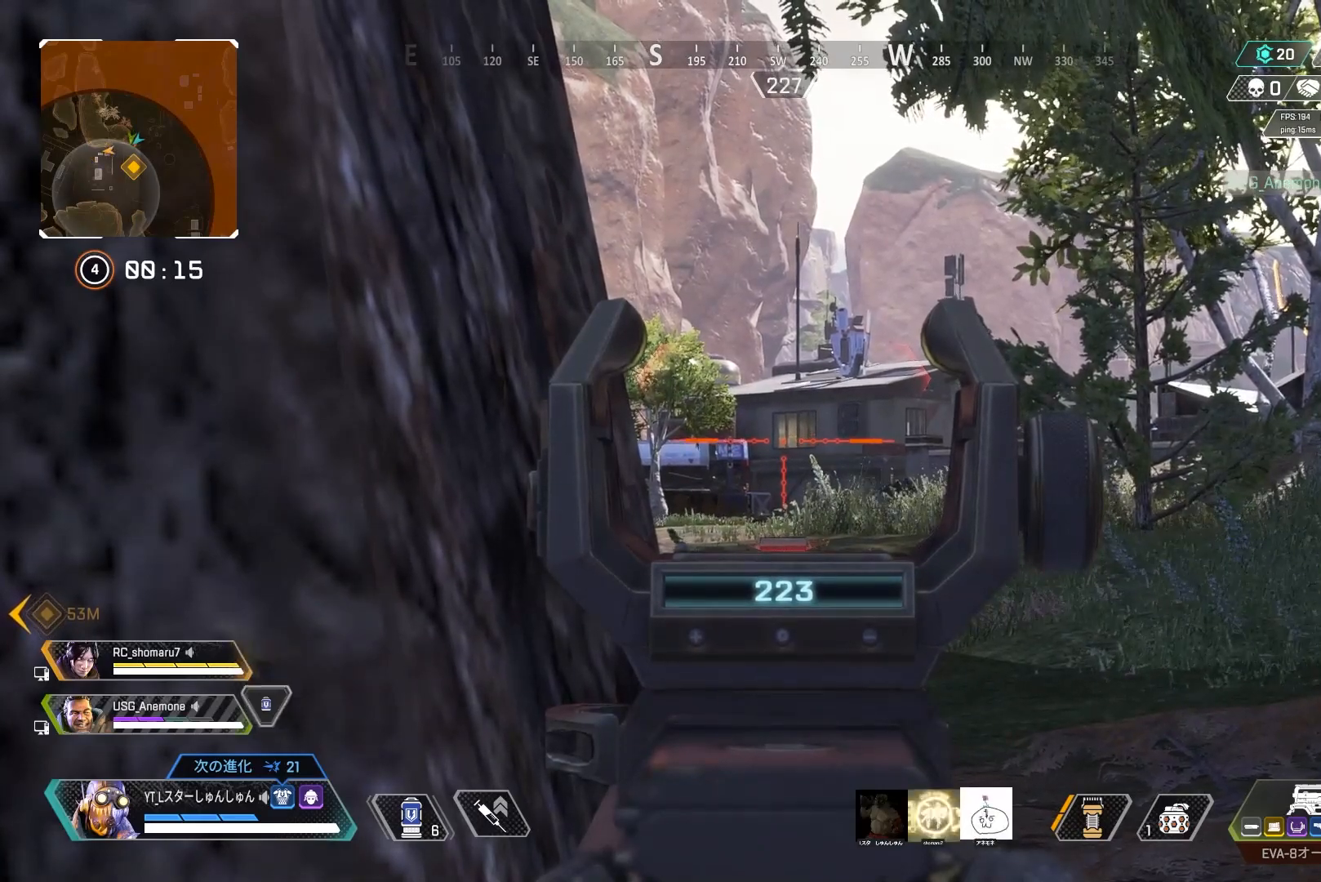
{"buttons": ["L2"], "left_stick": "center", "right_stick": "center", "events": []}
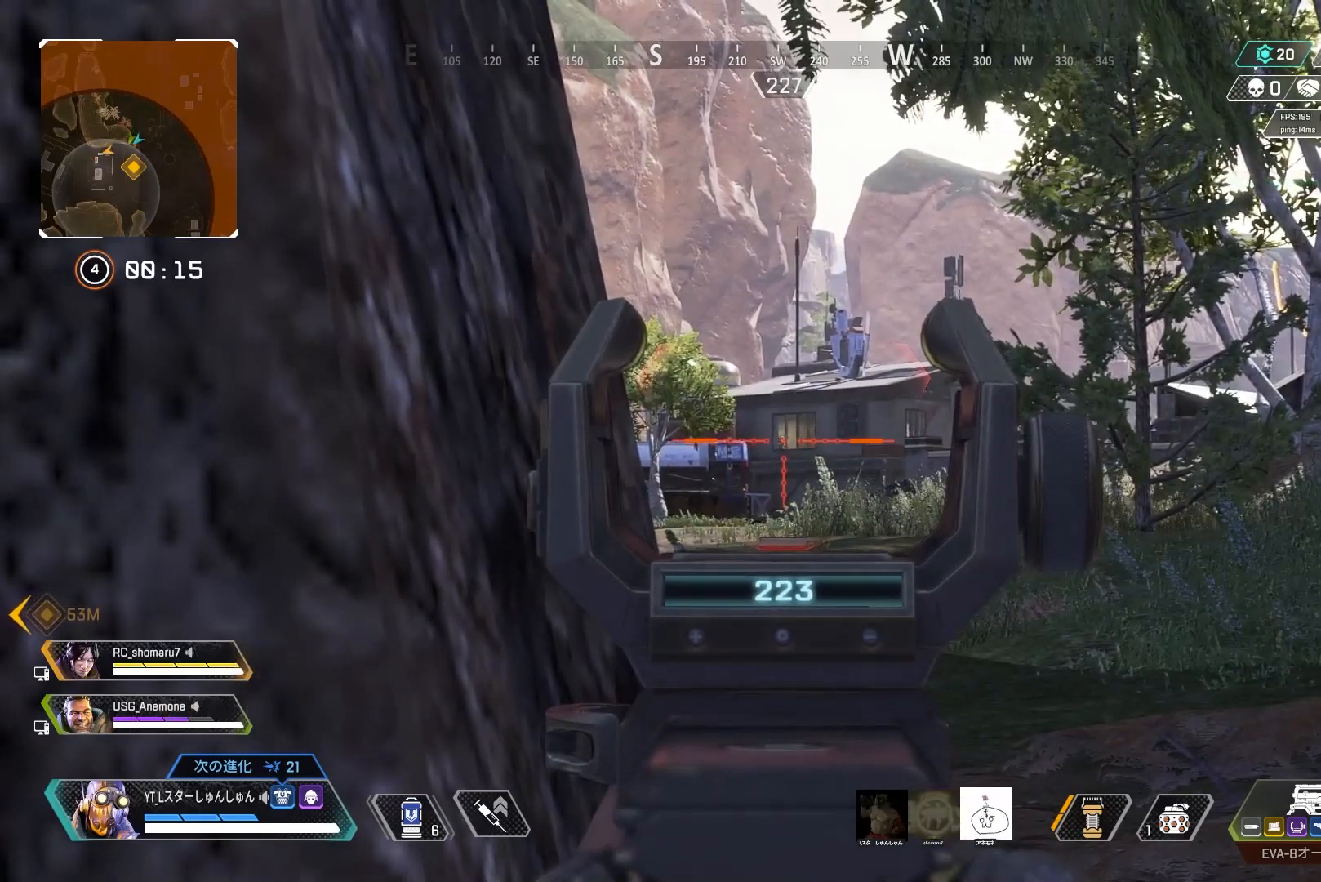
{"buttons": ["L2"], "left_stick": "center", "right_stick": "center", "events": []}
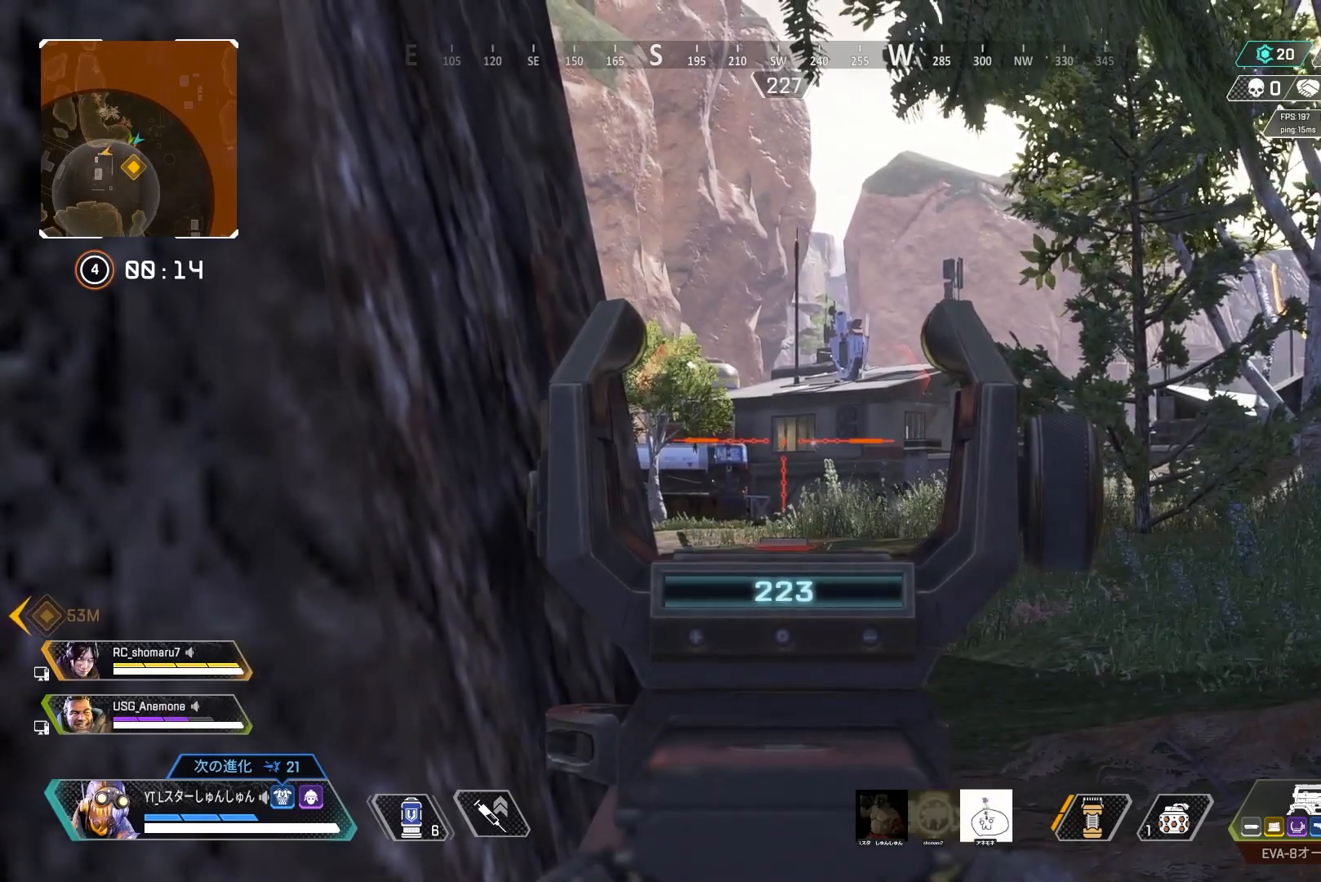
{"buttons": ["L2"], "left_stick": "center", "right_stick": "center", "events": []}
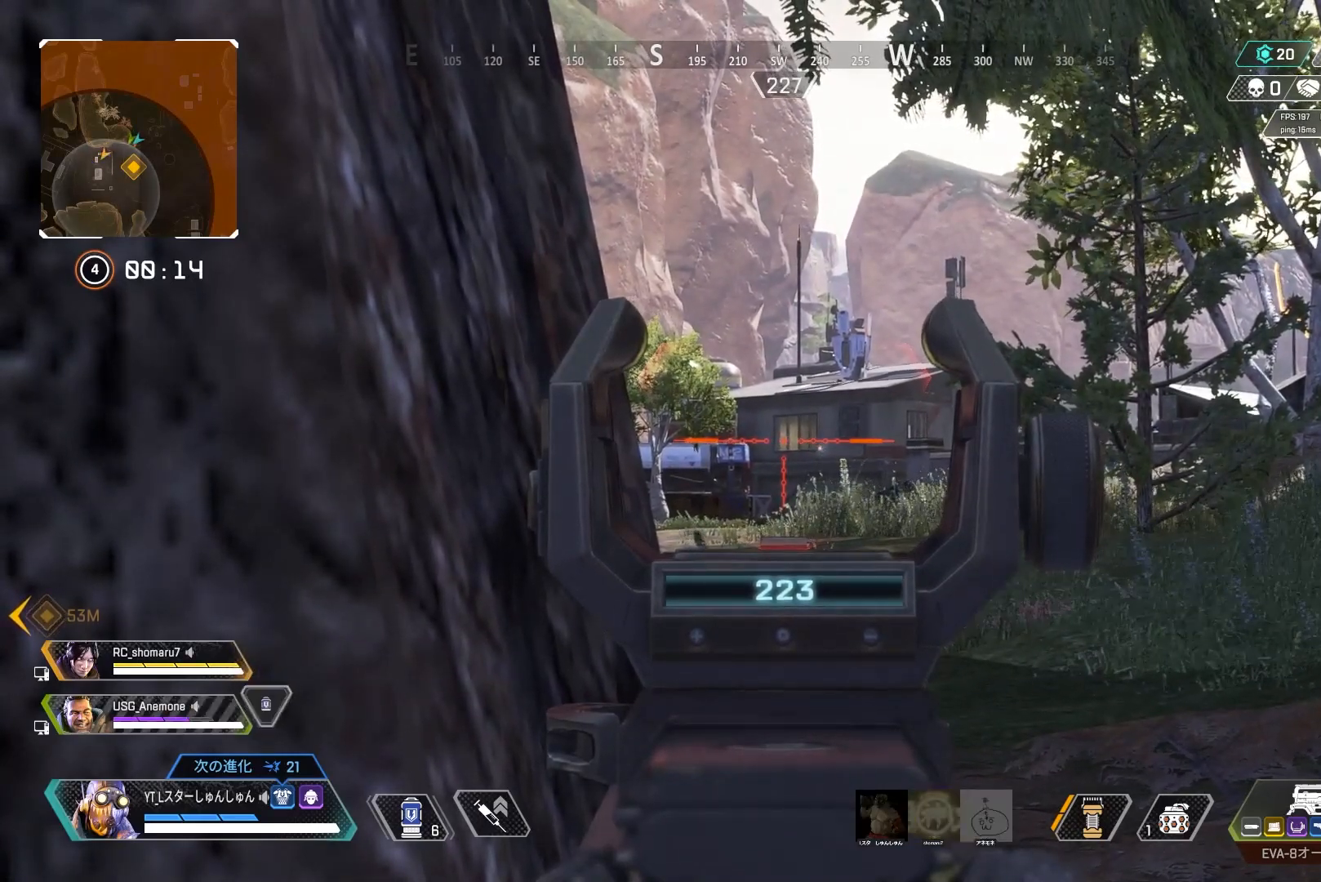
{"buttons": ["L2"], "left_stick": "center", "right_stick": "center", "events": []}